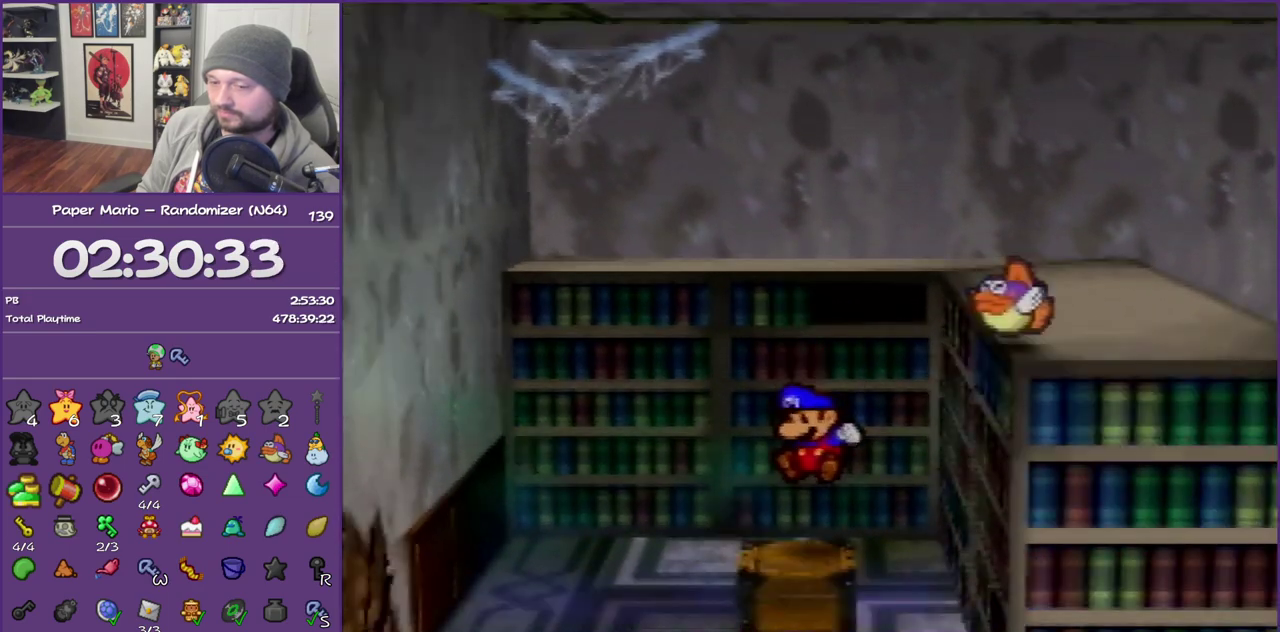
Gameplay with a controller (Nintendo layout); each line is a JSON object with the inputs held at the frame after it. "events" lists button and stick changes between this image and that frame as [ms after this image, input, new state], when the widget could be followed in between. This overlay highlights the sticks when they move; stick clicks (L3) are not distinguishable. Not read: L3 R3.
{"buttons": [], "left_stick": "center"}
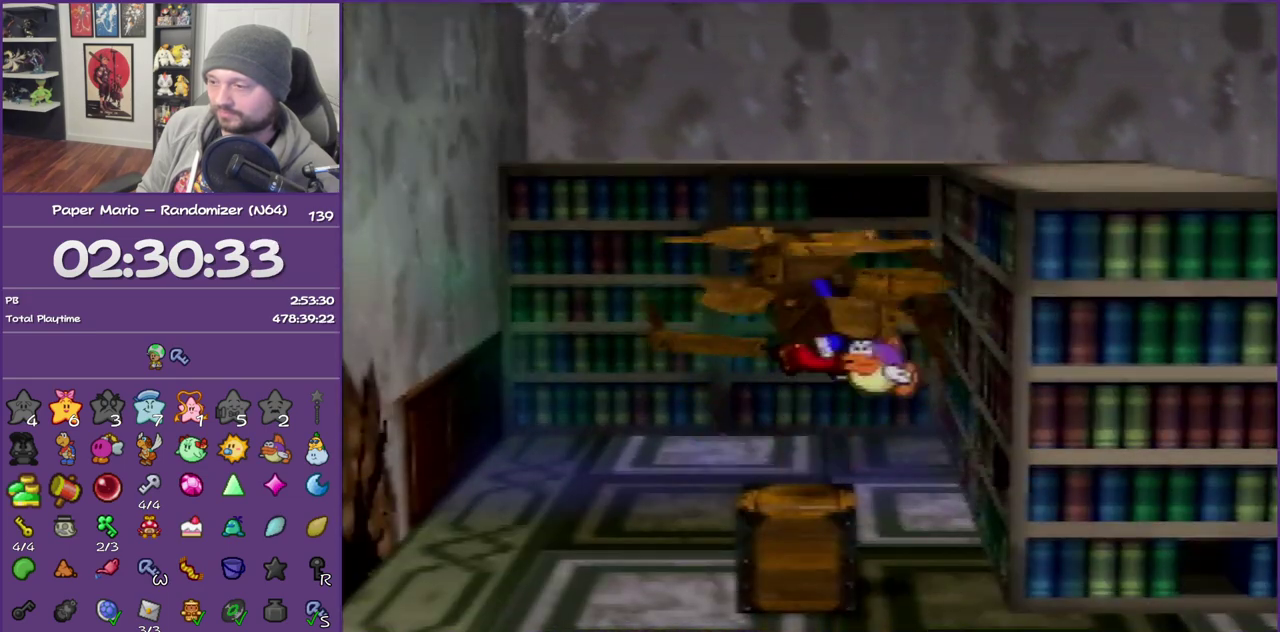
{"buttons": ["A"], "left_stick": "center", "events": [[50, "A", "down"]]}
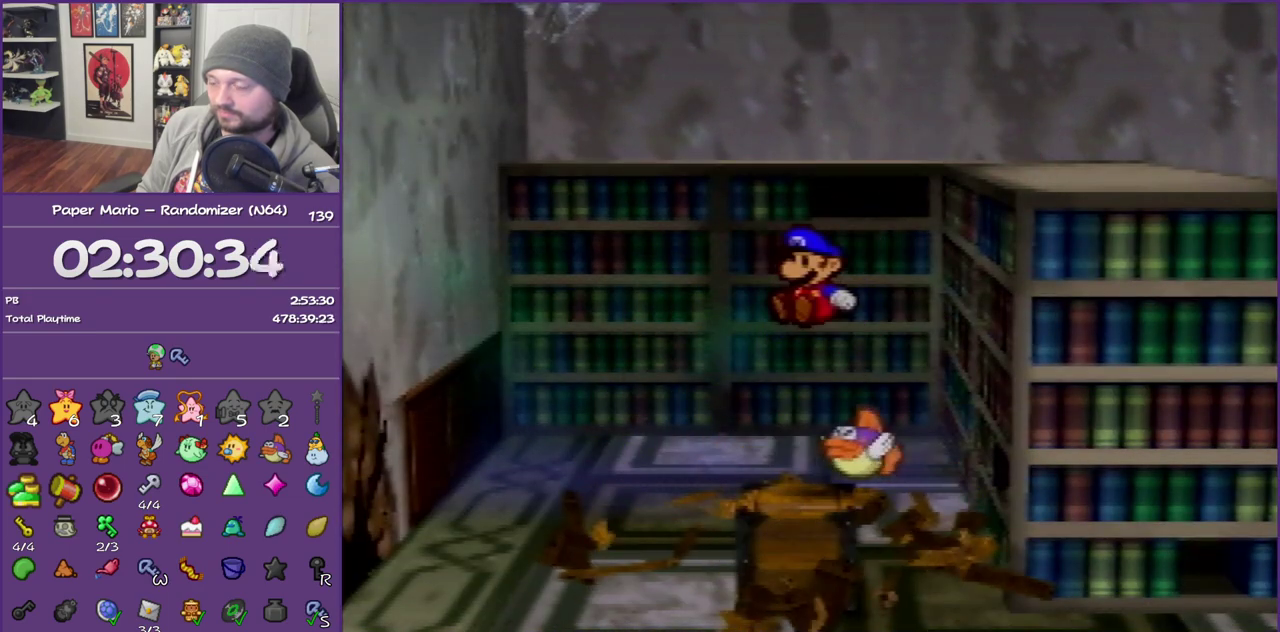
{"buttons": ["A"], "left_stick": "center", "events": []}
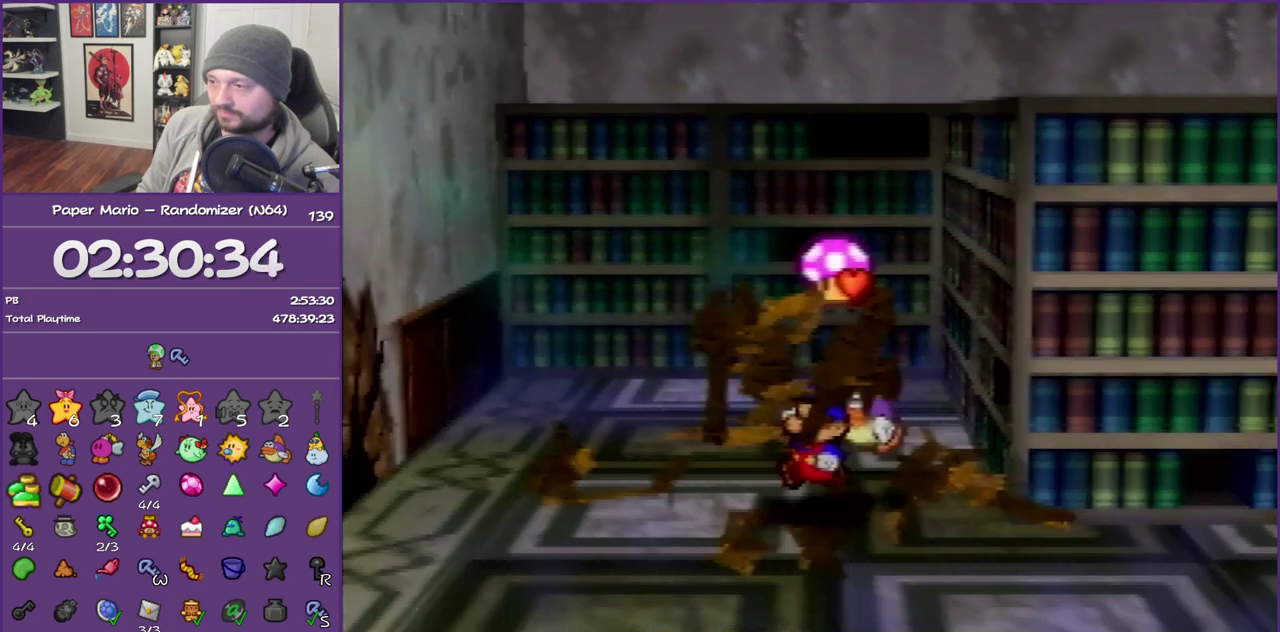
{"buttons": [], "left_stick": "right", "events": [[83, "A", "up"], [83, "left_stick", "left"], [200, "left_stick", "center"], [300, "left_stick", "right"]]}
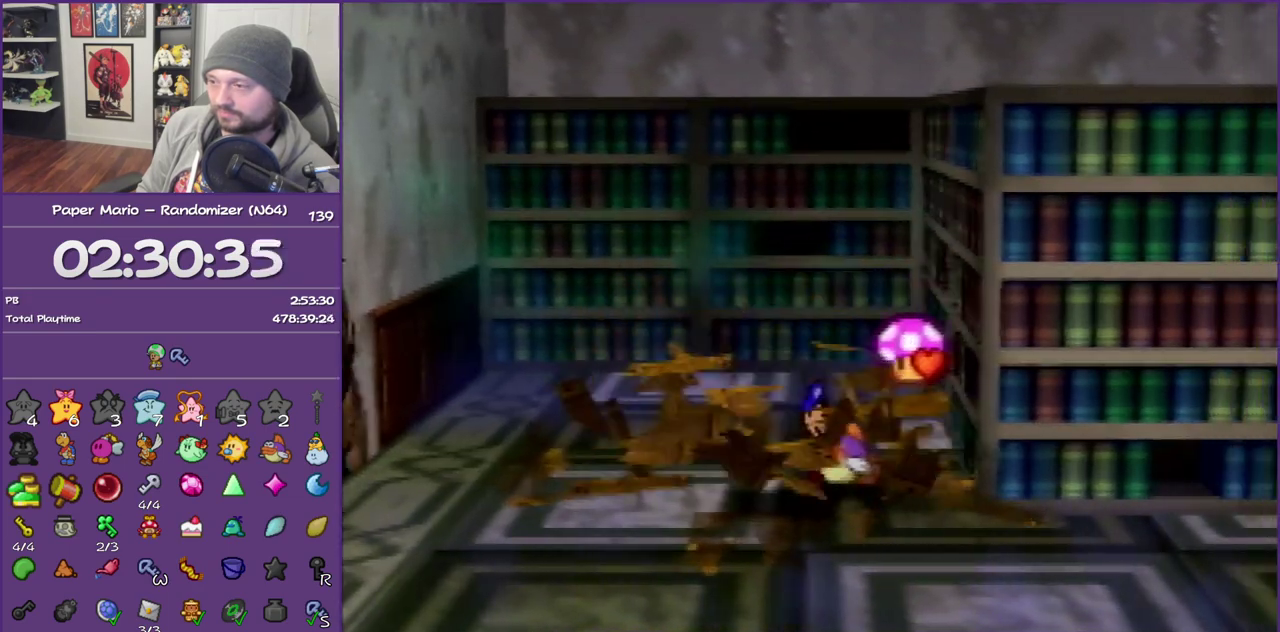
{"buttons": [], "left_stick": "center", "events": [[17, "left_stick", "center"], [50, "B", "down"], [267, "B", "up"]]}
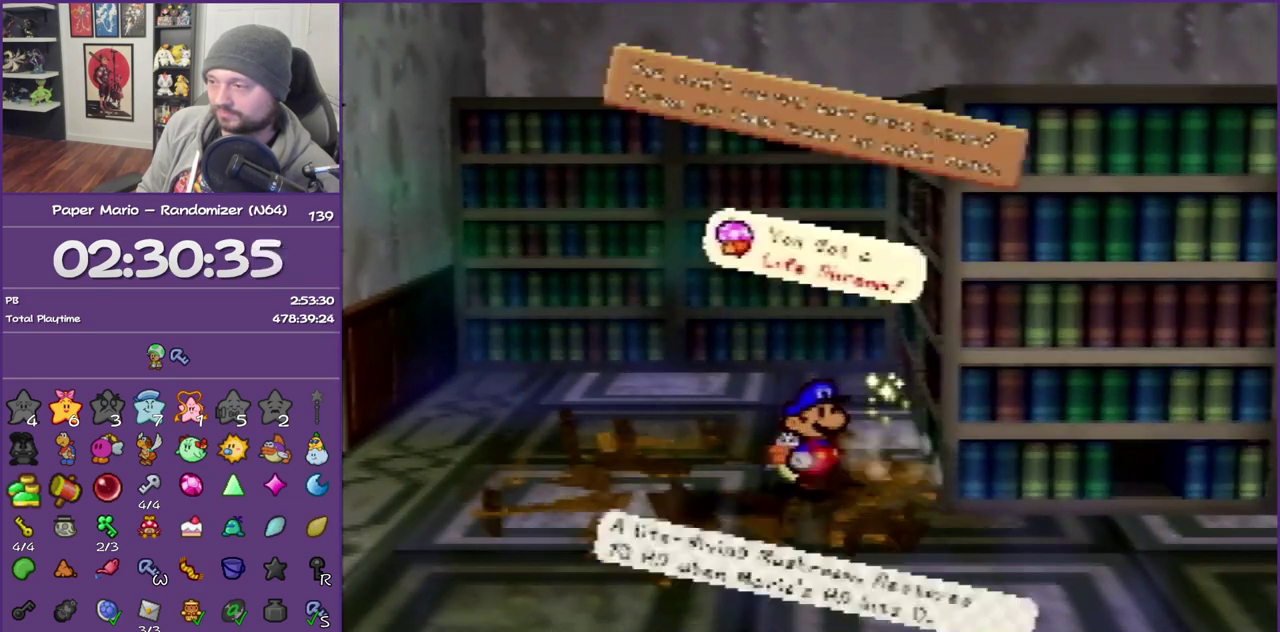
{"buttons": [], "left_stick": "center", "events": [[233, "A", "down"], [350, "A", "up"]]}
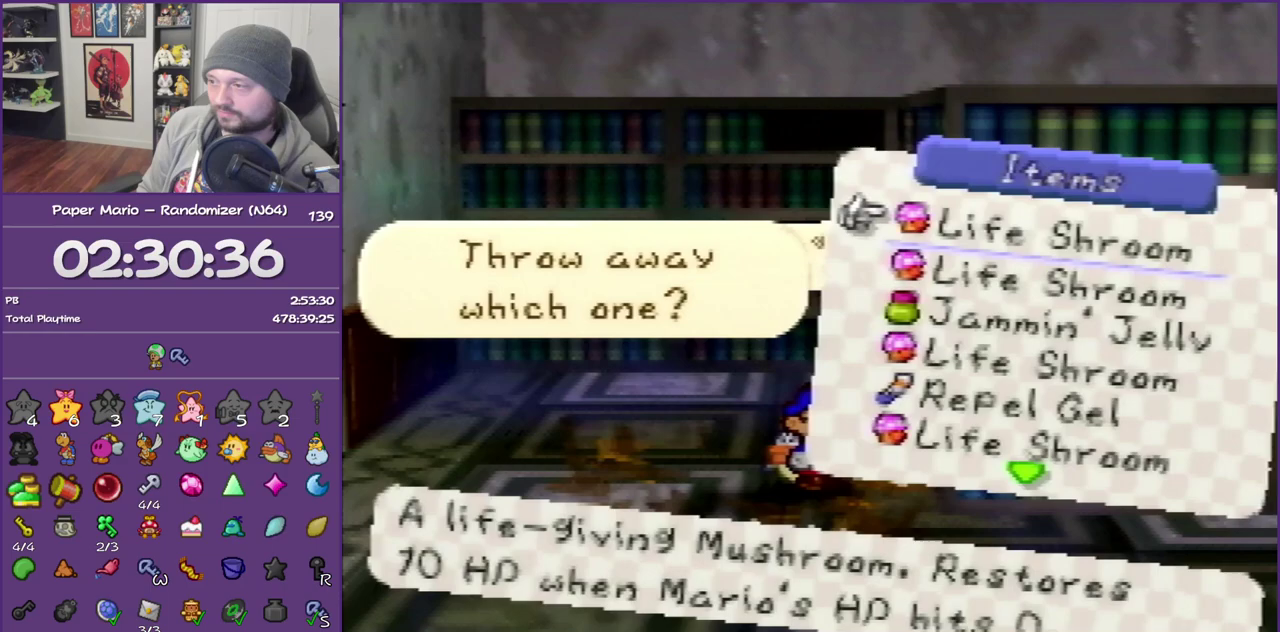
{"buttons": ["R1"], "left_stick": "center", "events": [[67, "left_stick", "down"], [133, "left_stick", "center"], [167, "R1", "down"], [300, "R1", "up"], [317, "left_stick", "down"], [383, "R1", "down"], [417, "left_stick", "center"]]}
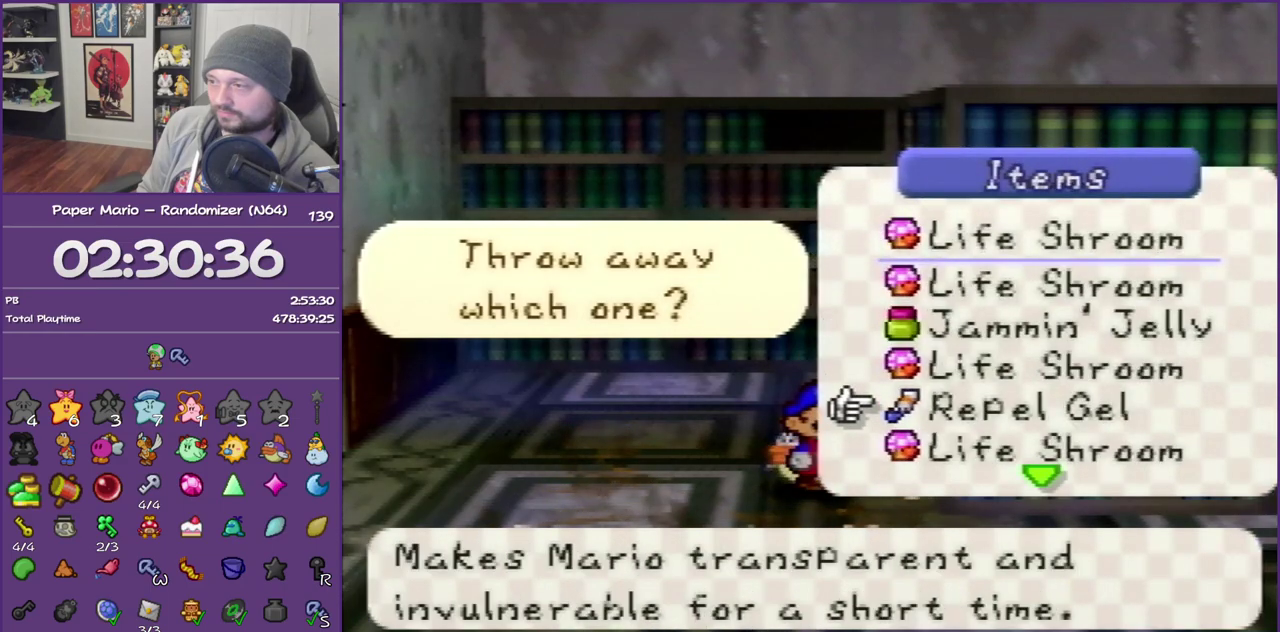
{"buttons": ["R1"], "left_stick": "center", "events": [[17, "R1", "up"], [67, "left_stick", "down"], [100, "R1", "down"], [200, "R1", "up"], [200, "left_stick", "center"], [333, "R1", "down"], [333, "left_stick", "down"], [417, "R1", "up"], [483, "left_stick", "center"], [500, "R1", "down"]]}
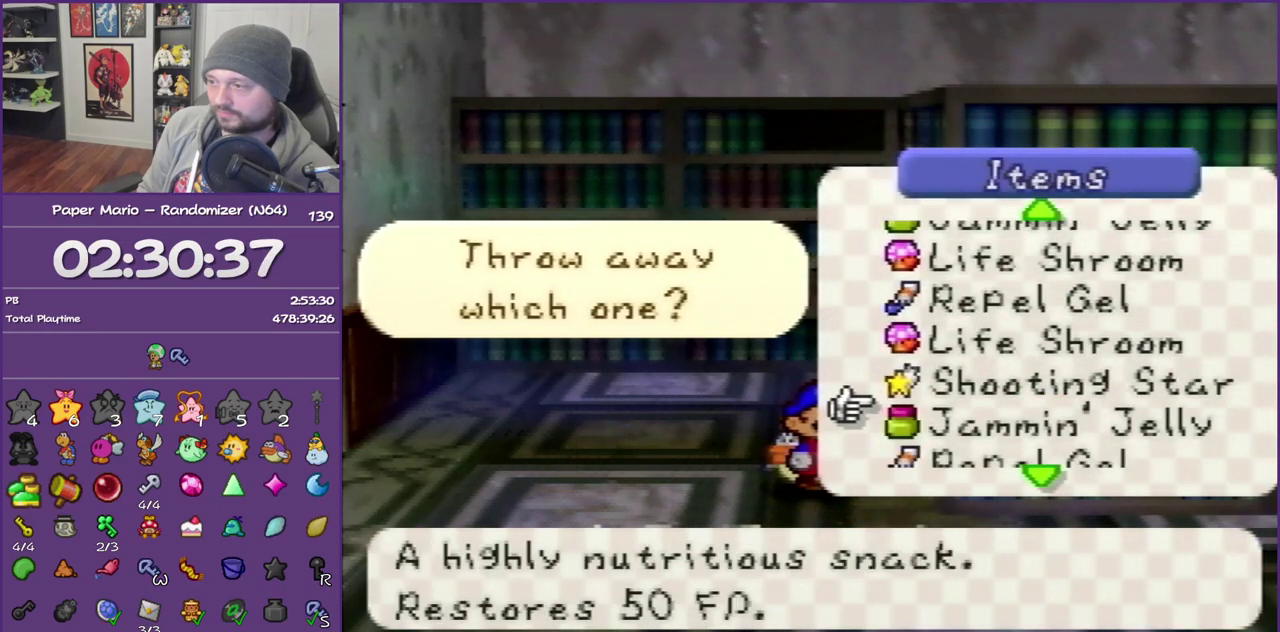
{"buttons": [], "left_stick": "down", "events": [[100, "left_stick", "down"], [133, "R1", "up"], [267, "left_stick", "center"], [417, "left_stick", "down"]]}
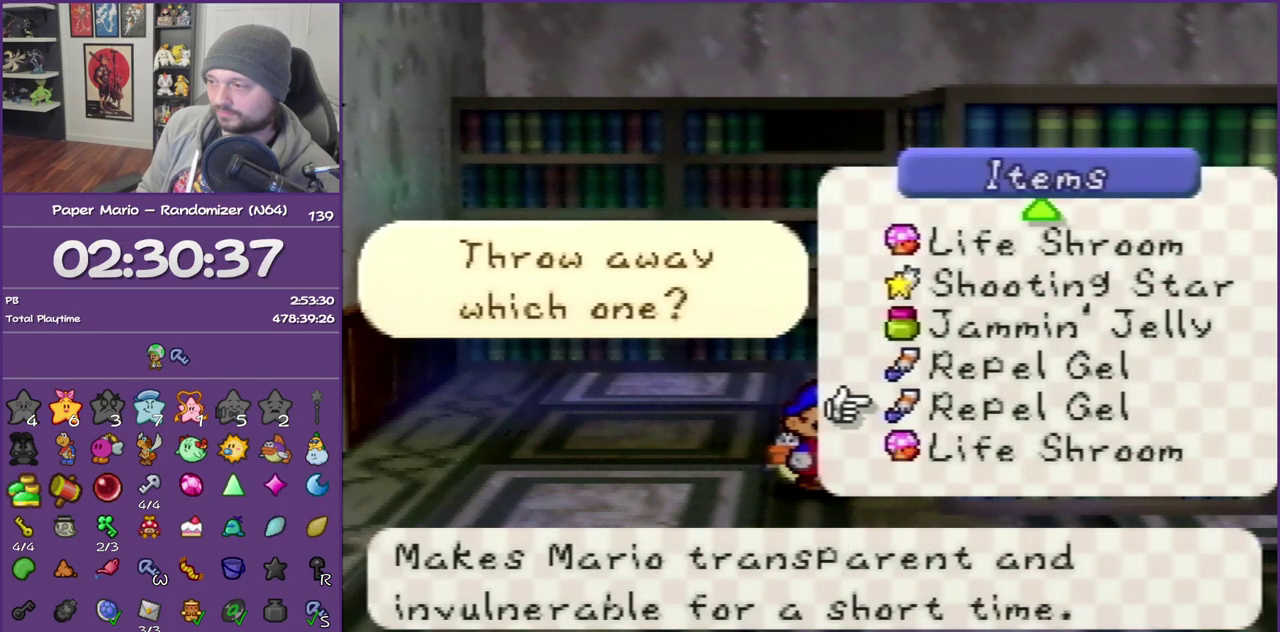
{"buttons": [], "left_stick": "center", "events": [[67, "left_stick", "center"], [167, "left_stick", "down"], [283, "left_stick", "center"]]}
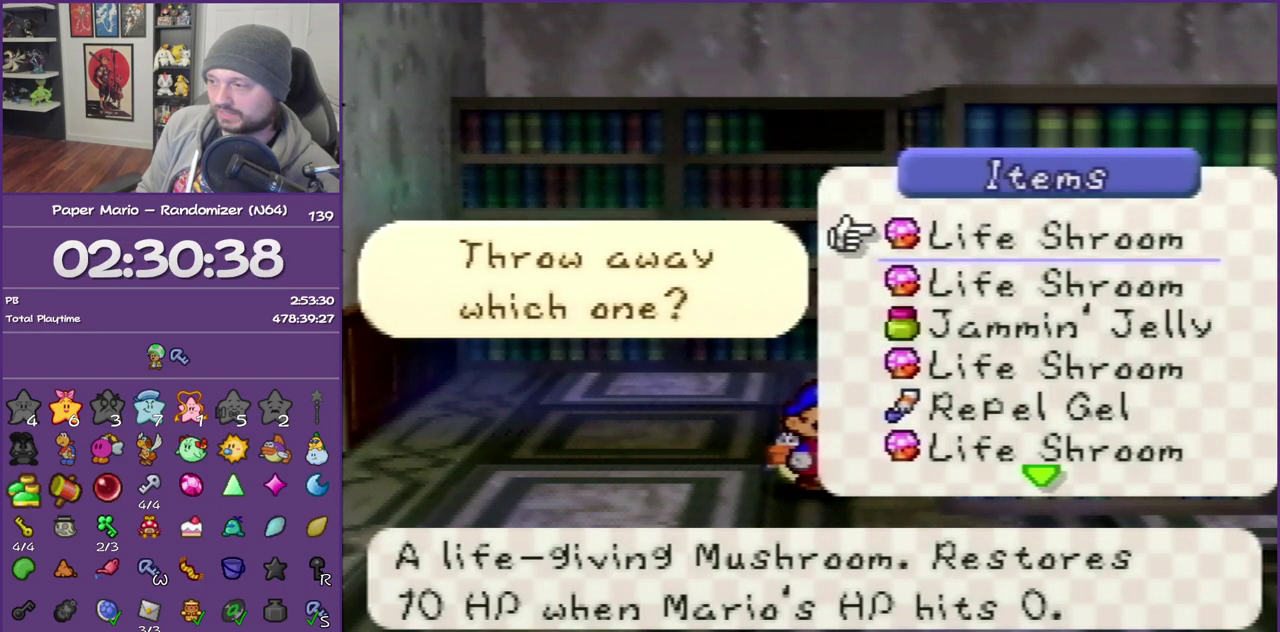
{"buttons": ["B"], "left_stick": "center", "events": [[283, "B", "down"]]}
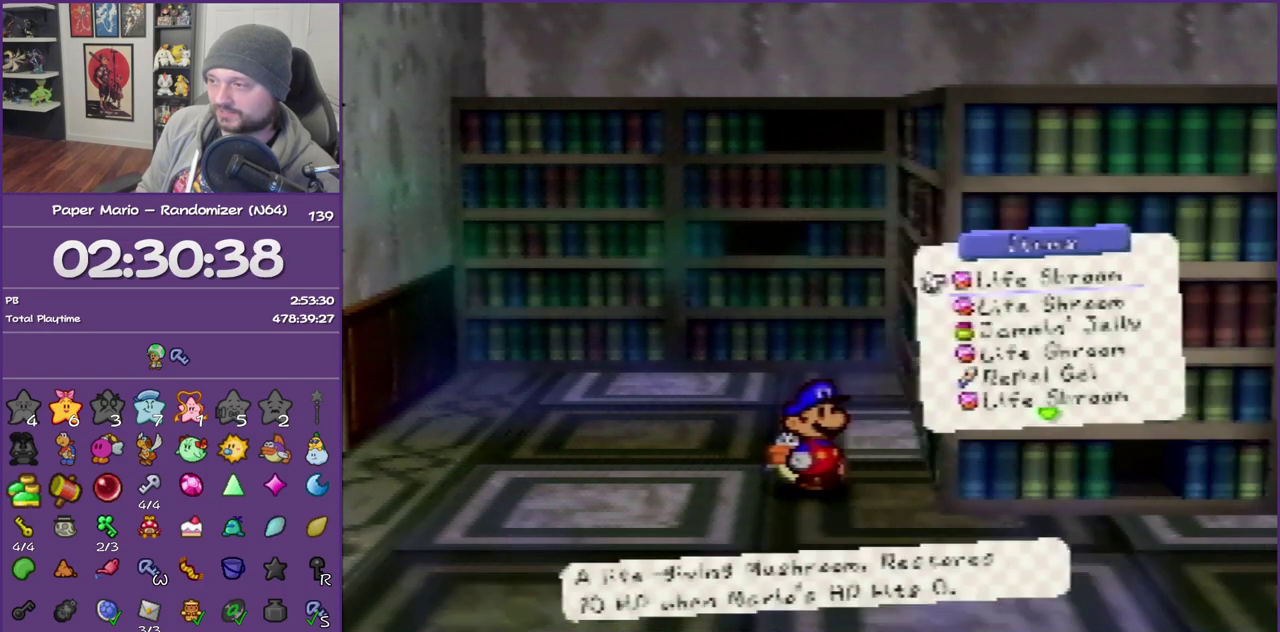
{"buttons": ["A", "B"], "left_stick": "left", "events": [[133, "B", "up"], [283, "A", "down"], [283, "B", "down"], [317, "left_stick", "left"], [383, "A", "up"], [383, "B", "up"], [483, "A", "down"], [483, "B", "down"]]}
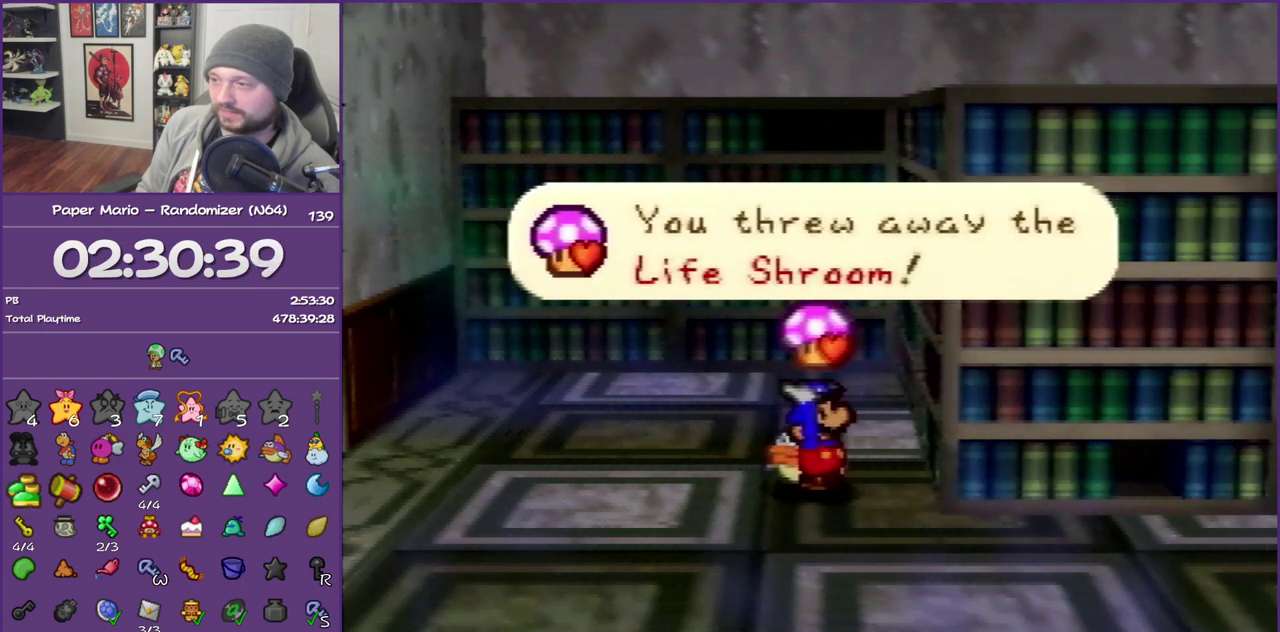
{"buttons": ["Z"], "left_stick": "left", "events": [[67, "B", "up"], [117, "A", "up"], [167, "A", "down"], [167, "B", "down"], [283, "B", "up"], [300, "A", "up"], [350, "Z", "down"]]}
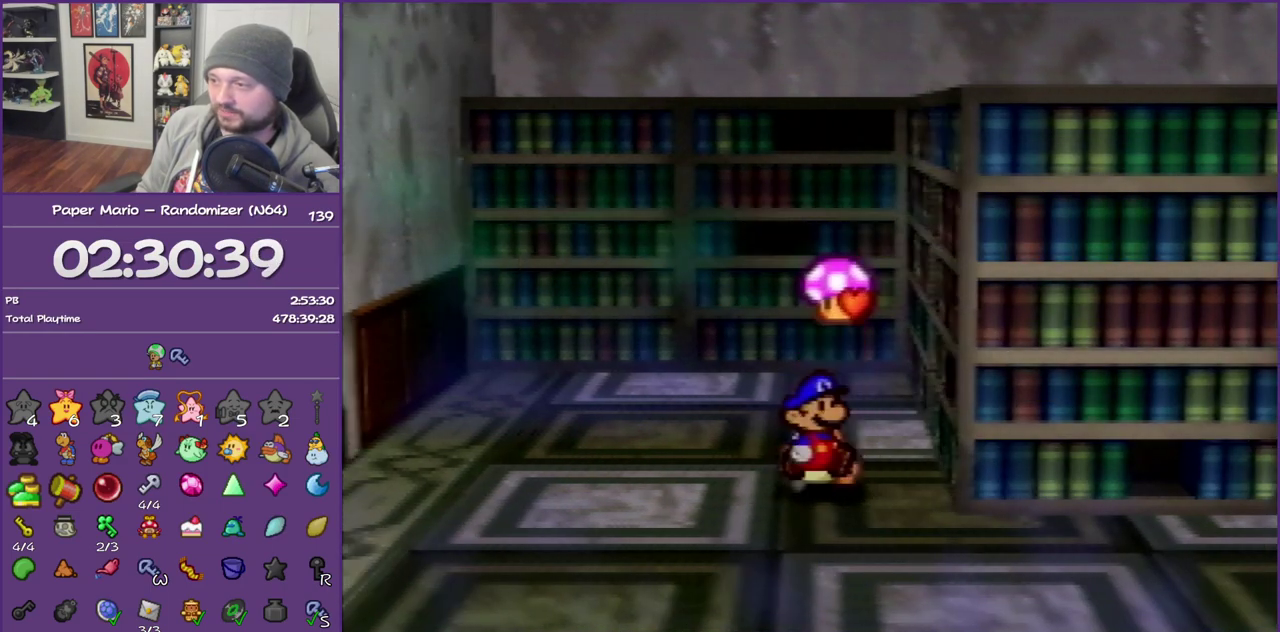
{"buttons": [], "left_stick": "left", "events": [[133, "A", "down"], [200, "Z", "up"], [233, "A", "up"]]}
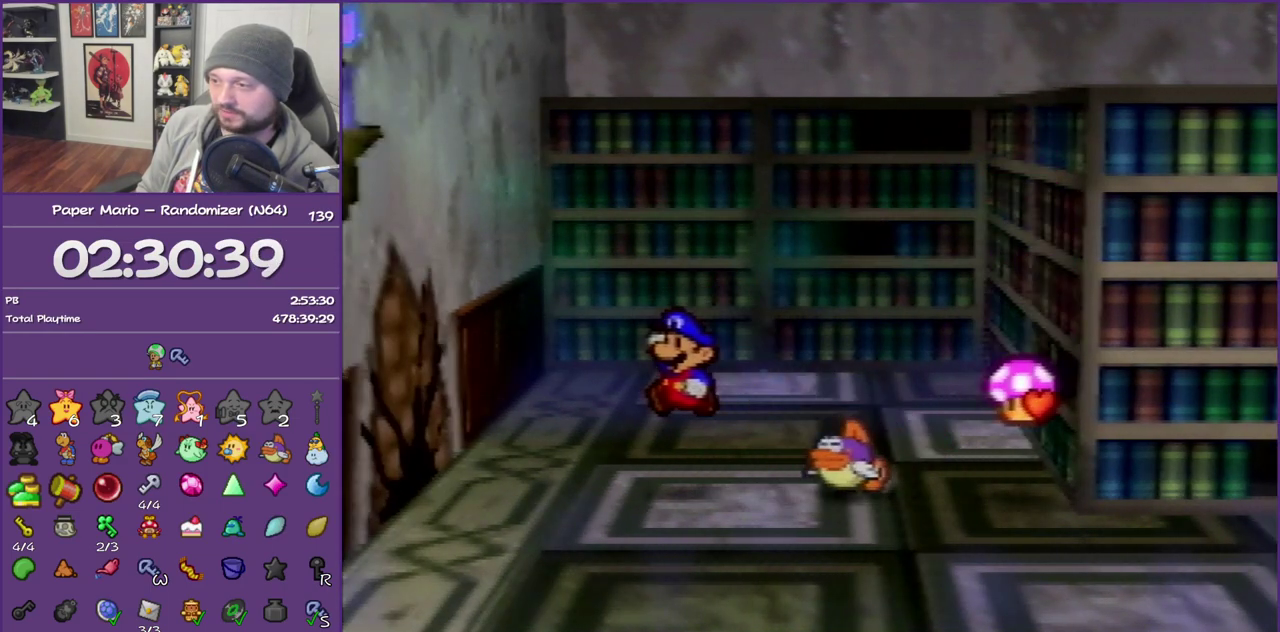
{"buttons": [], "left_stick": "center", "events": [[150, "C_RIGHT", "down"], [233, "left_stick", "center"], [283, "C_RIGHT", "up"]]}
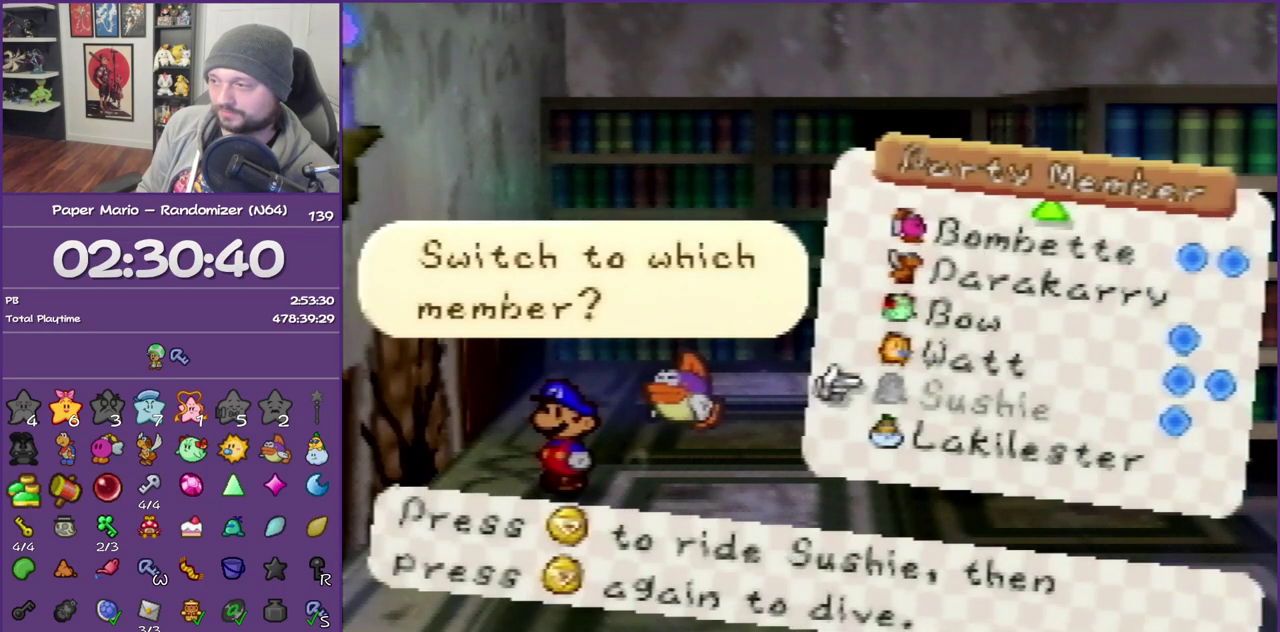
{"buttons": [], "left_stick": "center", "events": [[250, "left_stick", "down"], [317, "R1", "down"], [400, "left_stick", "center"], [450, "R1", "up"]]}
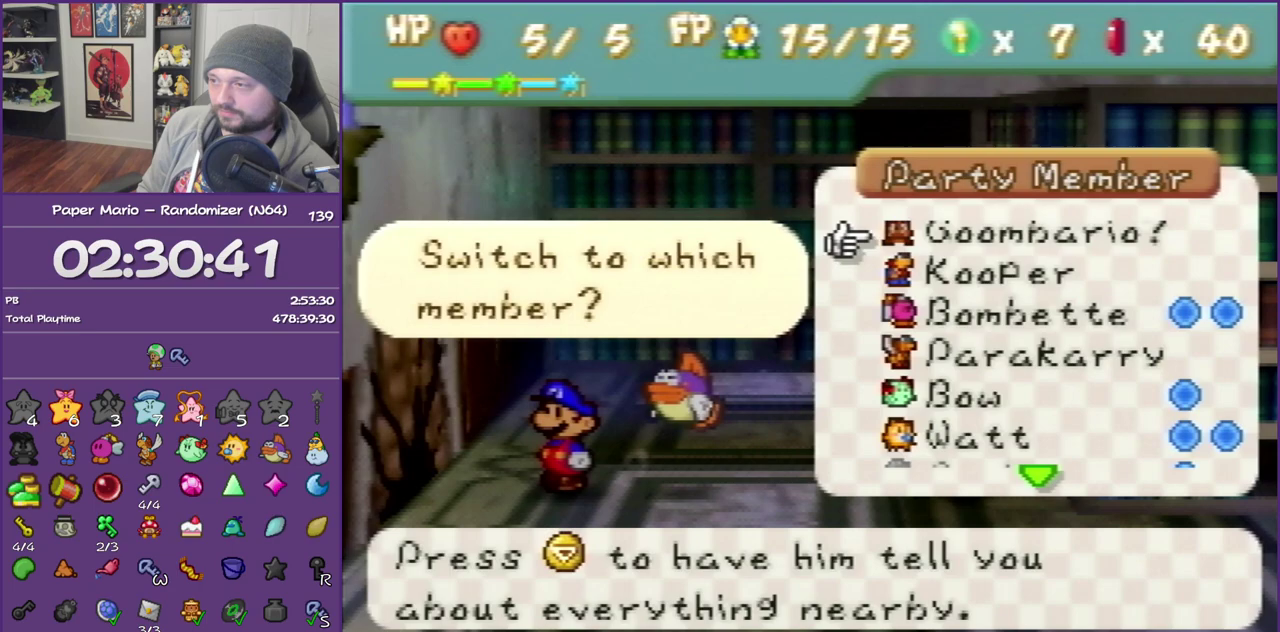
{"buttons": [], "left_stick": "down", "events": [[17, "R1", "down"], [17, "left_stick", "down"], [150, "R1", "up"], [150, "left_stick", "center"], [400, "left_stick", "down"]]}
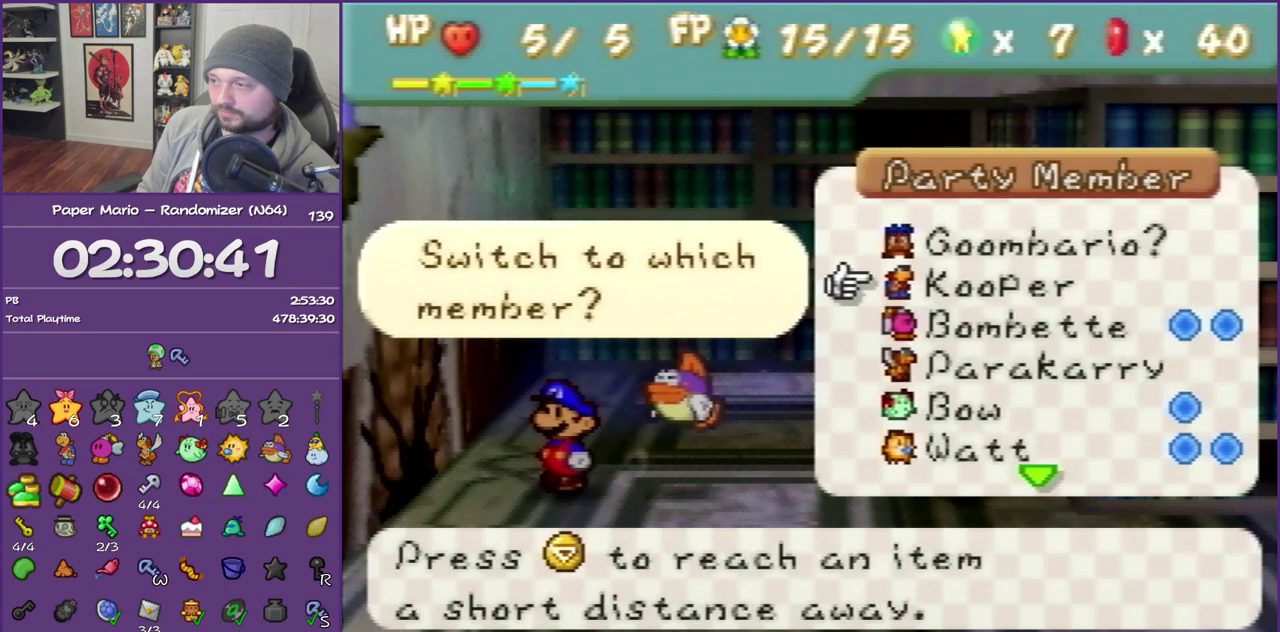
{"buttons": [], "left_stick": "center", "events": [[50, "A", "down"], [67, "left_stick", "center"], [183, "A", "up"]]}
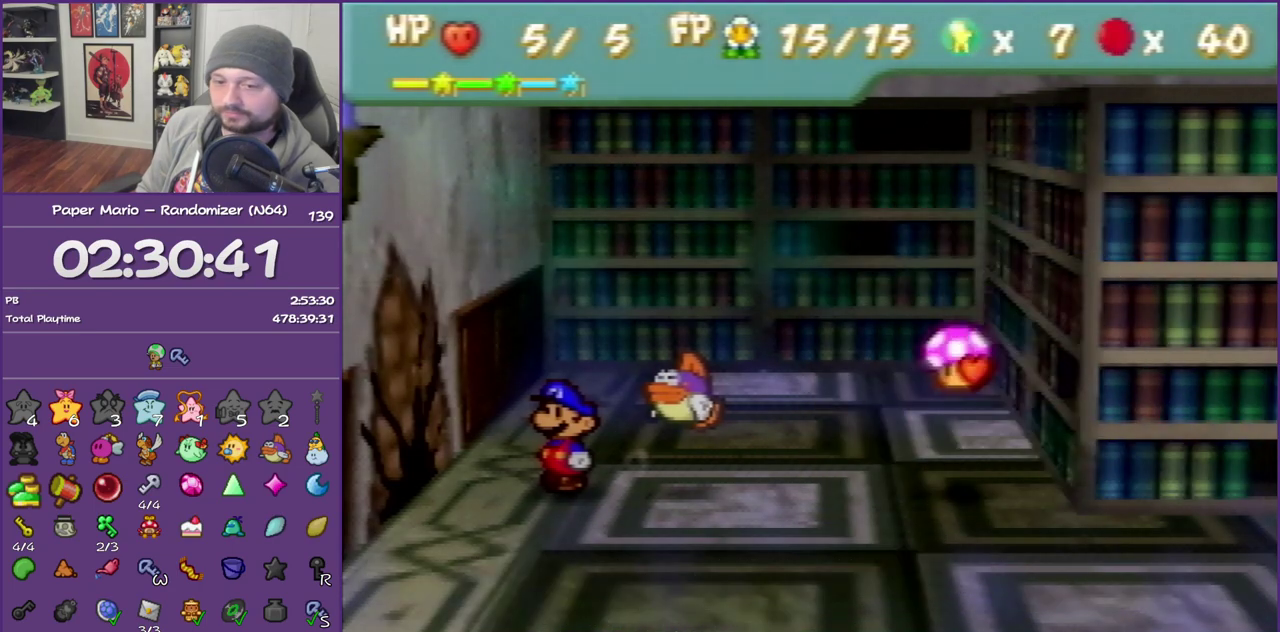
{"buttons": [], "left_stick": "center", "events": []}
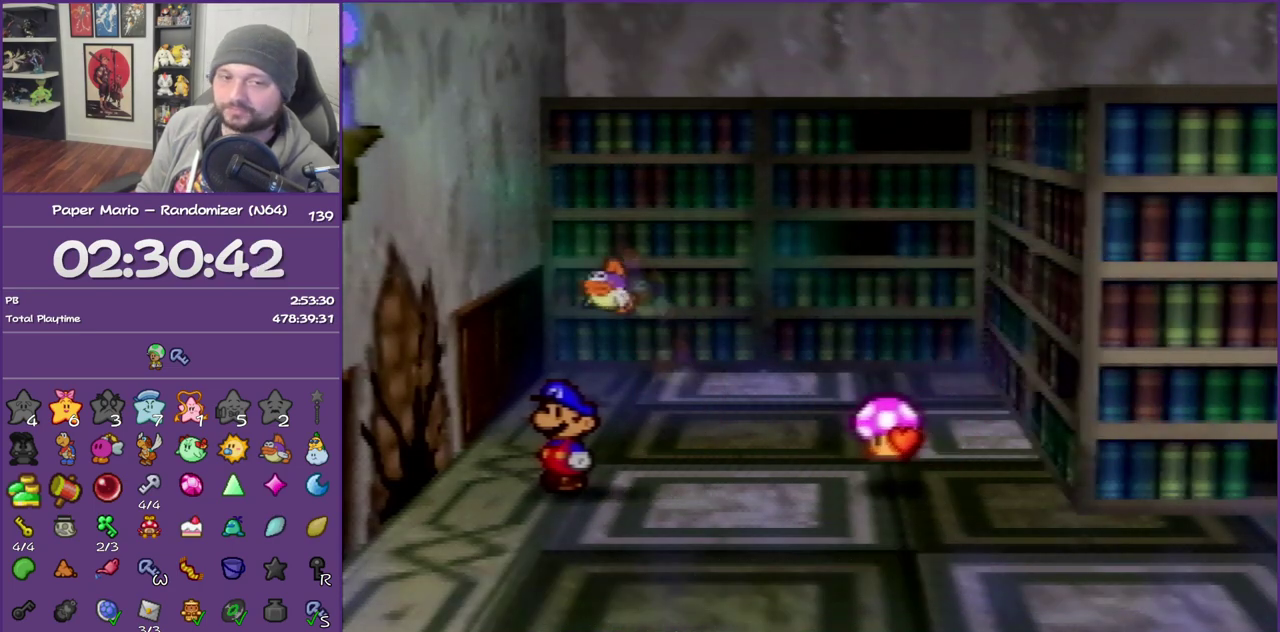
{"buttons": [], "left_stick": "left", "events": [[433, "left_stick", "left"]]}
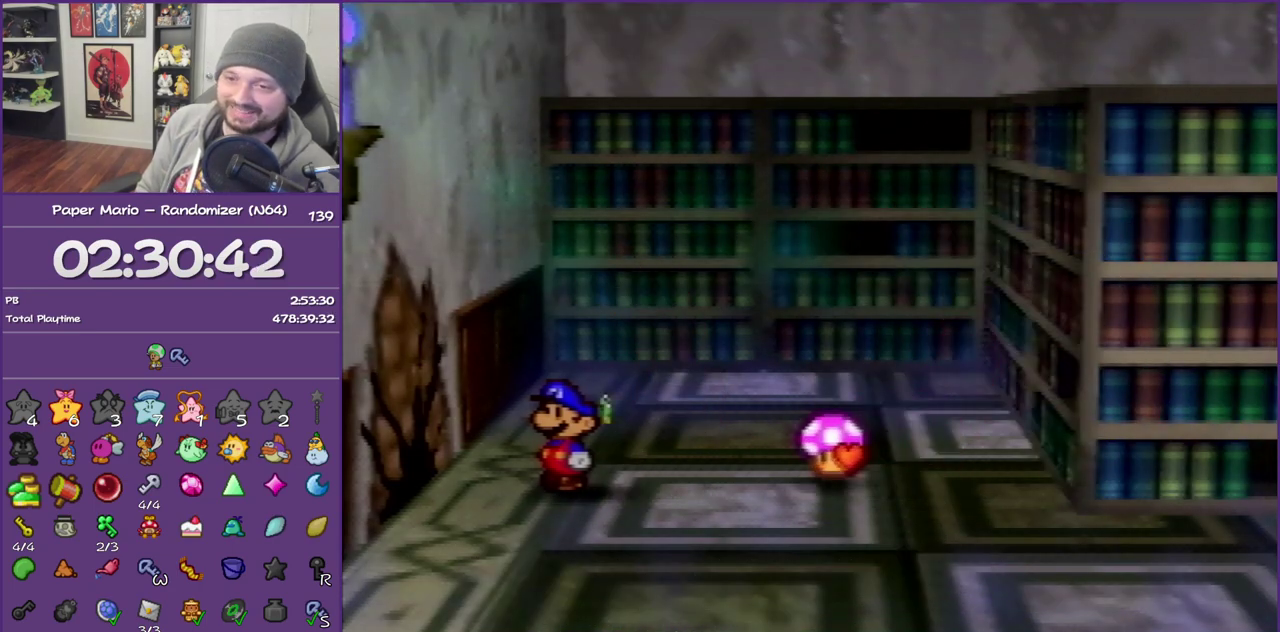
{"buttons": ["C_DOWN"], "left_stick": "left", "events": [[433, "C_DOWN", "down"]]}
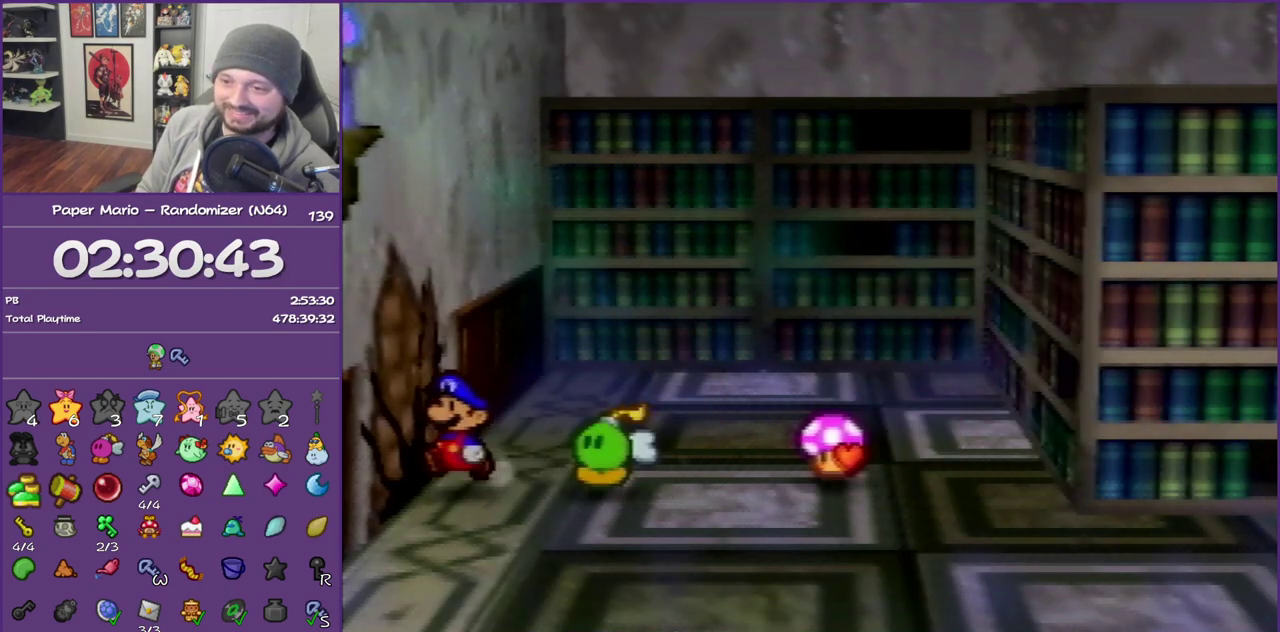
{"buttons": ["C_DOWN"], "left_stick": "left", "events": [[50, "C_DOWN", "up"], [117, "C_DOWN", "down"], [217, "C_DOWN", "up"], [300, "C_DOWN", "down"], [367, "C_DOWN", "up"], [500, "C_DOWN", "down"]]}
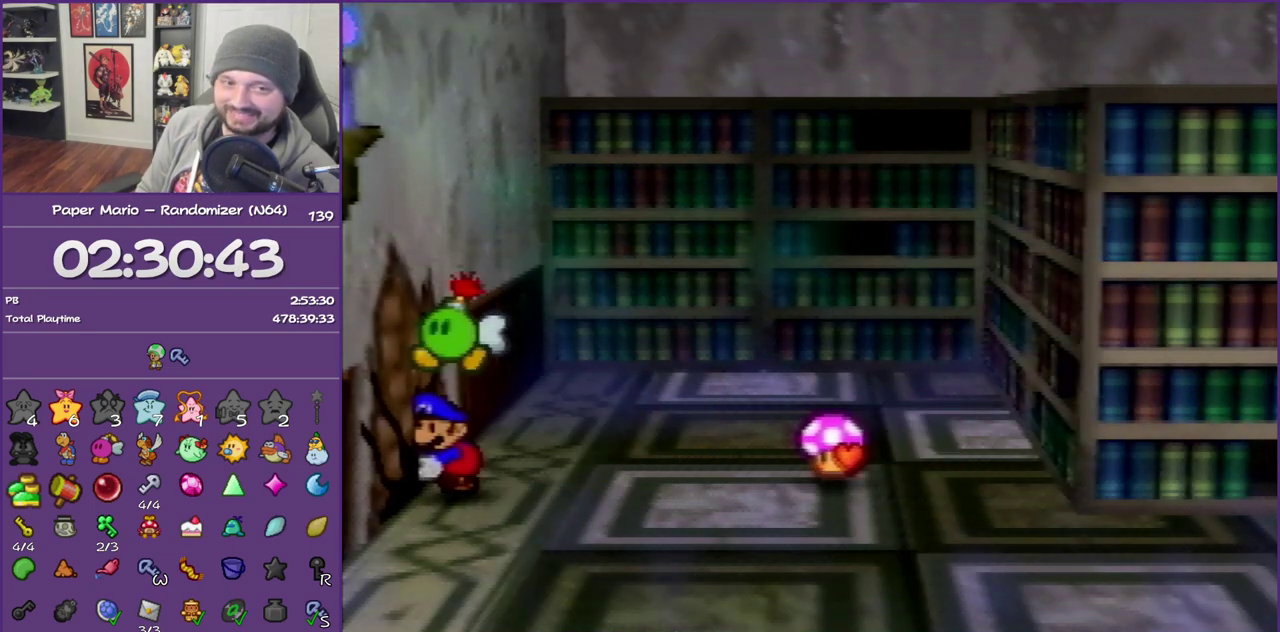
{"buttons": ["C_DOWN"], "left_stick": "left", "events": [[50, "C_DOWN", "up"], [117, "C_DOWN", "down"], [217, "C_DOWN", "up"], [300, "C_DOWN", "down"], [367, "C_DOWN", "up"], [450, "C_DOWN", "down"]]}
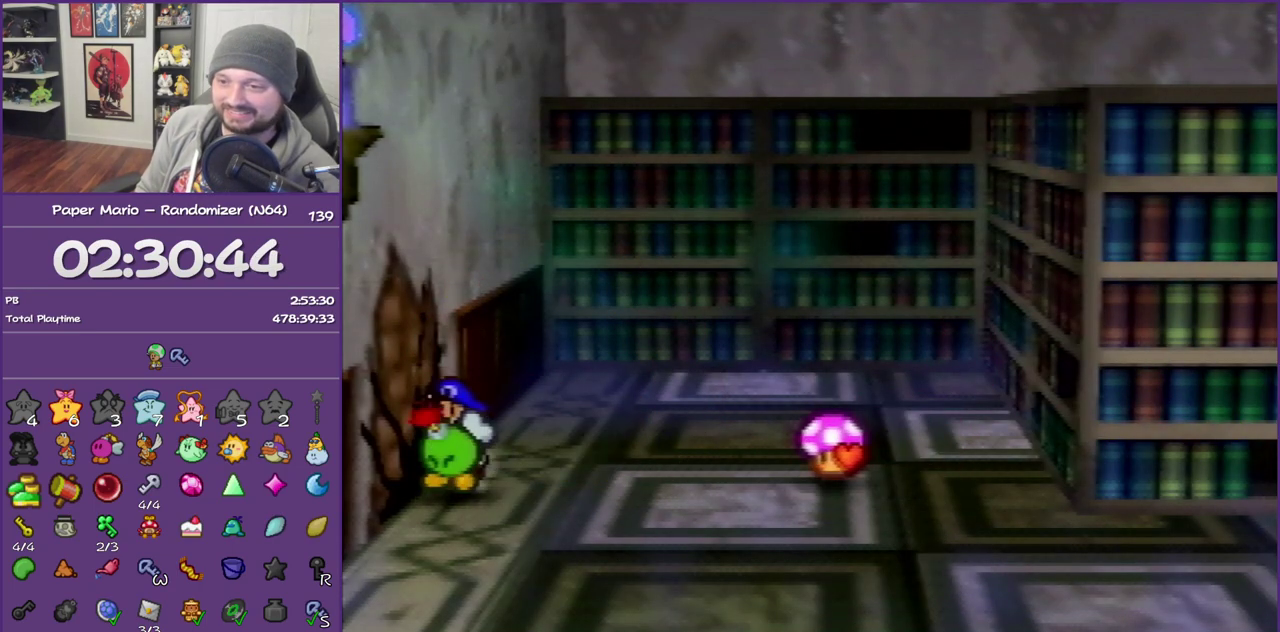
{"buttons": ["C_DOWN"], "left_stick": "left", "events": [[17, "C_DOWN", "up"], [117, "C_DOWN", "down"], [217, "C_DOWN", "up"], [300, "C_DOWN", "down"], [400, "C_DOWN", "up"], [500, "C_DOWN", "down"]]}
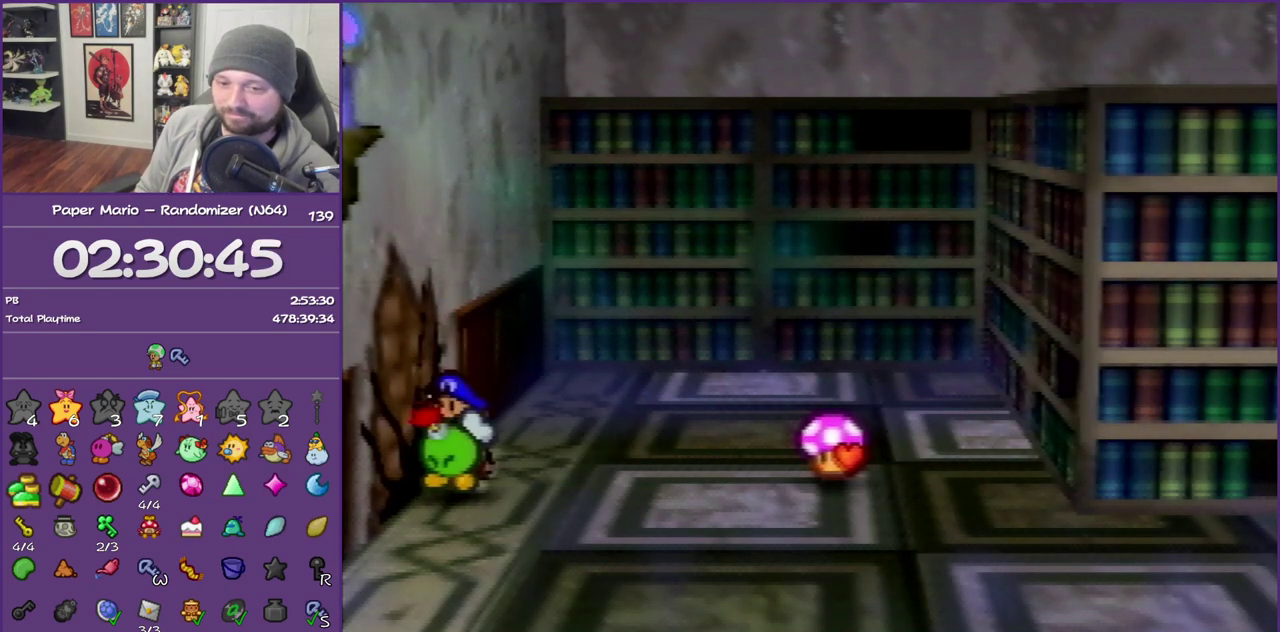
{"buttons": ["Z"], "left_stick": "left", "events": [[83, "C_DOWN", "up"], [150, "C_DOWN", "down"], [233, "C_DOWN", "up"], [267, "Z", "down"], [400, "Z", "up"], [450, "Z", "down"]]}
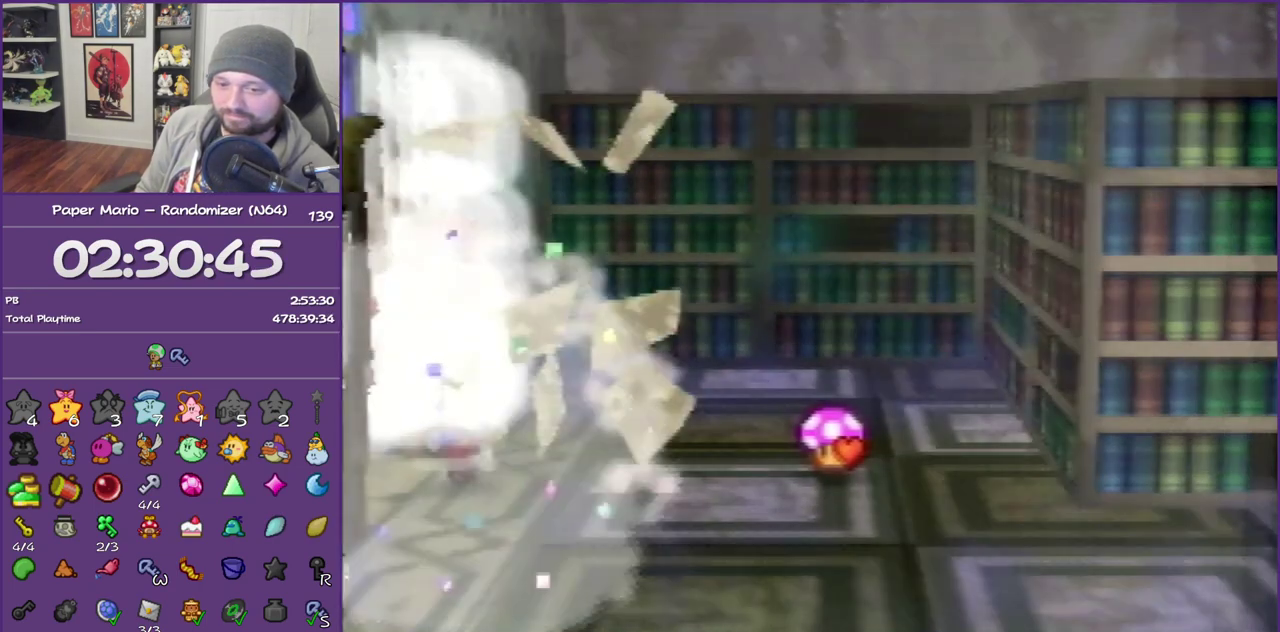
{"buttons": [], "left_stick": "left", "events": [[83, "Z", "up"], [150, "Z", "down"], [267, "Z", "up"], [367, "Z", "down"], [483, "Z", "up"]]}
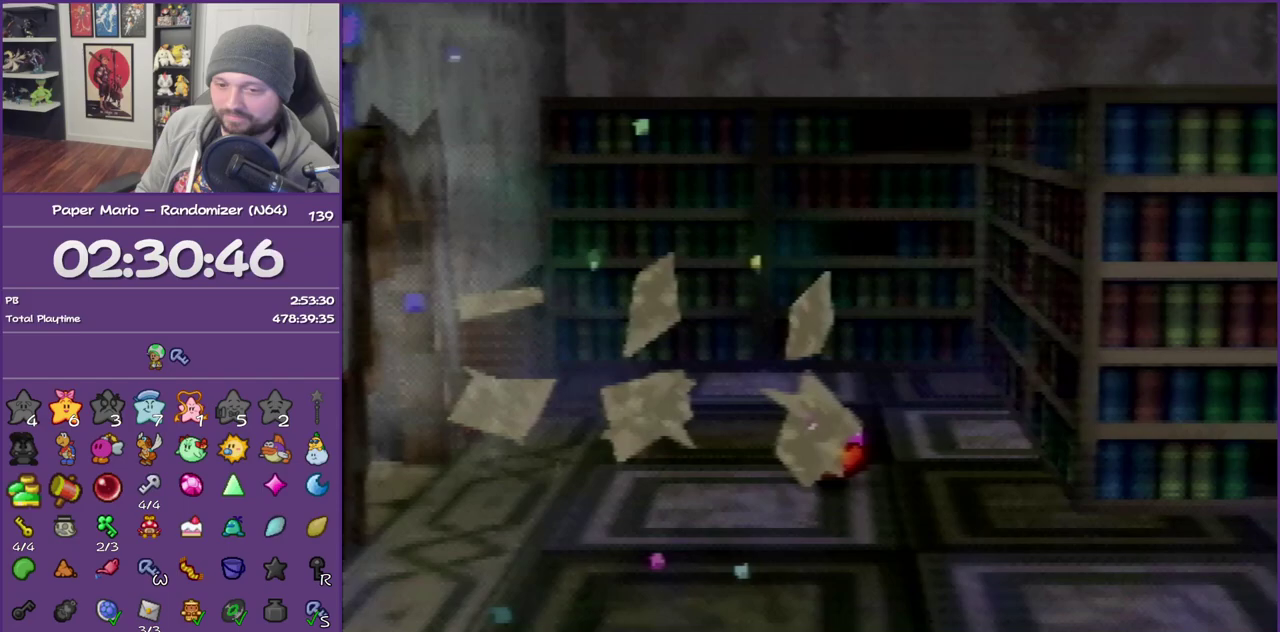
{"buttons": [], "left_stick": "down-left", "events": [[50, "Z", "down"], [183, "Z", "up"], [200, "left_stick", "down-left"], [267, "Z", "down"], [400, "Z", "up"]]}
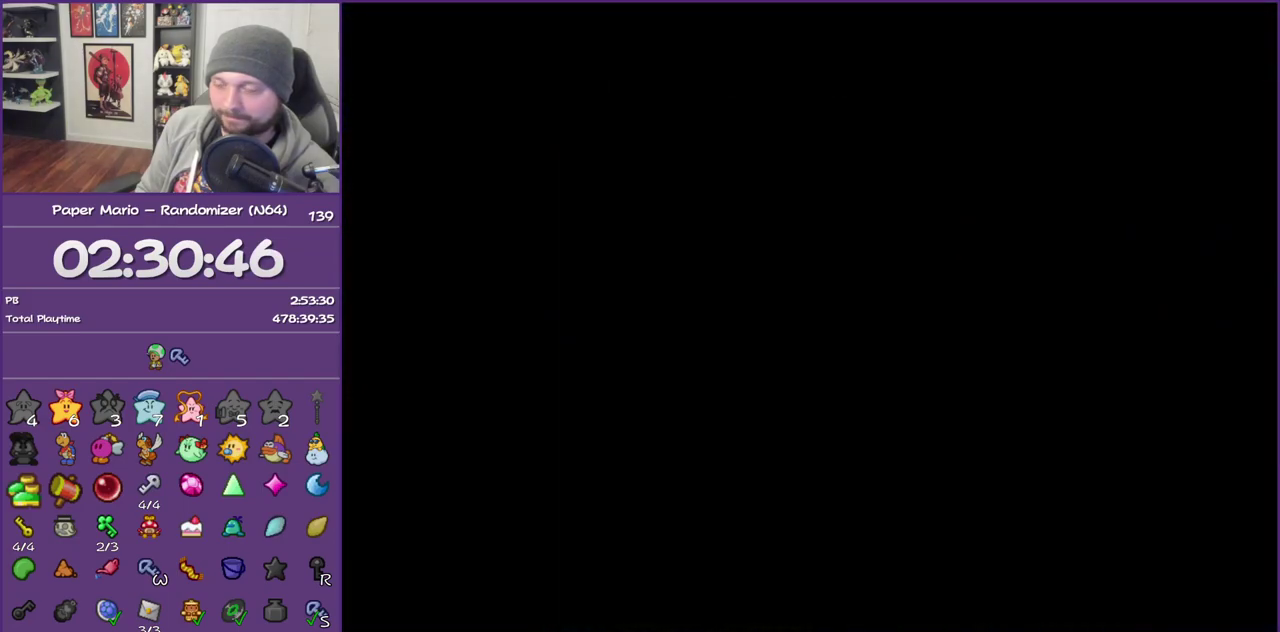
{"buttons": ["Z"], "left_stick": "down-left", "events": [[17, "Z", "down"], [117, "Z", "up"], [200, "Z", "down"], [300, "Z", "up"], [417, "Z", "down"]]}